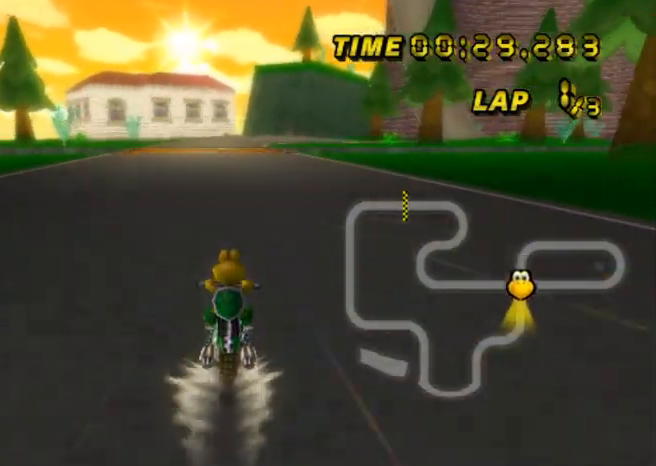
Gameplay with a controller (Nintendo layout); each line is a JSON object with the inputs held at the frame after it. "events" lists button and stick changes between this image and that frame as [ms after this image, input, new state], when the widget could be followed in between. Not read: B L3 R3 X Y Z.
{"buttons": ["A"], "left_stick": "center", "events": [[167, "DPAD_UP", "down"], [200, "DPAD_UP", "up"]]}
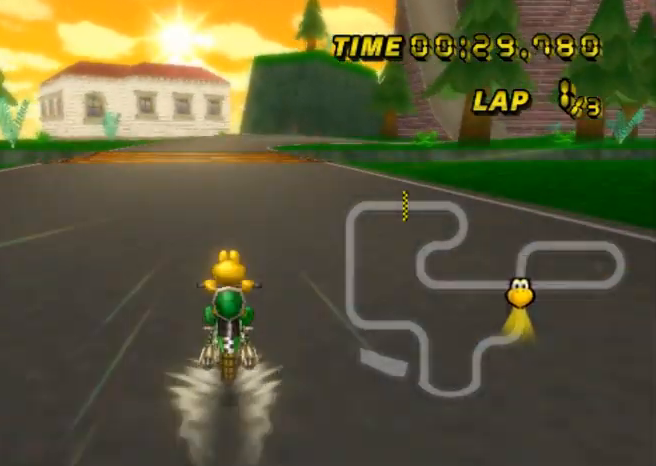
{"buttons": ["A"], "left_stick": "center", "events": [[133, "DPAD_UP", "down"], [166, "DPAD_UP", "up"], [267, "DPAD_UP", "down"], [300, "DPAD_UP", "up"]]}
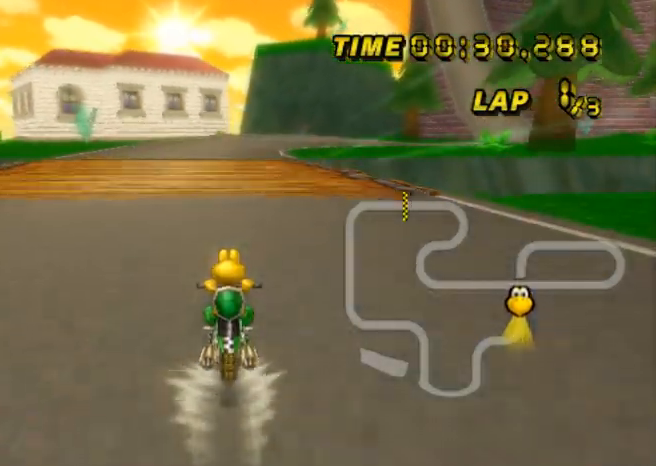
{"buttons": ["A", "R1"], "left_stick": "up-right", "events": [[300, "R1", "down"], [300, "left_stick", "right"], [434, "left_stick", "up-right"]]}
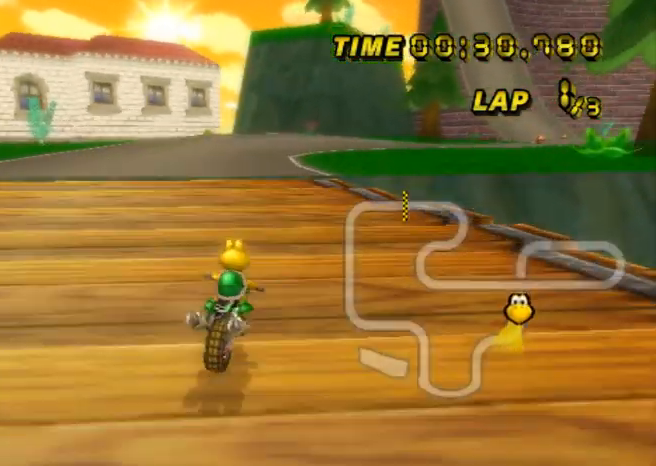
{"buttons": ["A", "R1"], "left_stick": "up-right", "events": []}
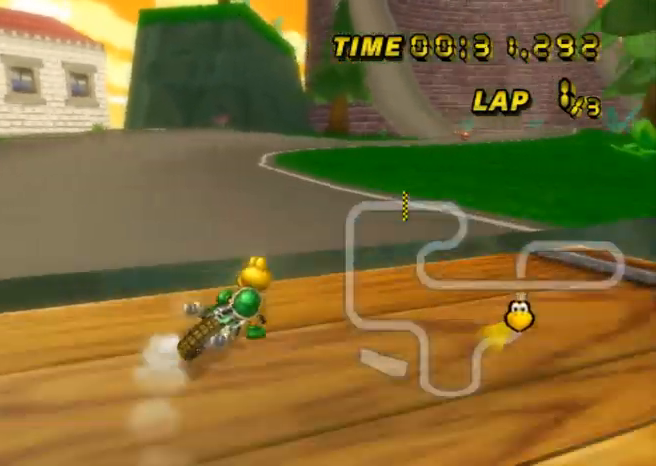
{"buttons": ["A", "R1"], "left_stick": "up-left", "events": [[100, "left_stick", "up-left"]]}
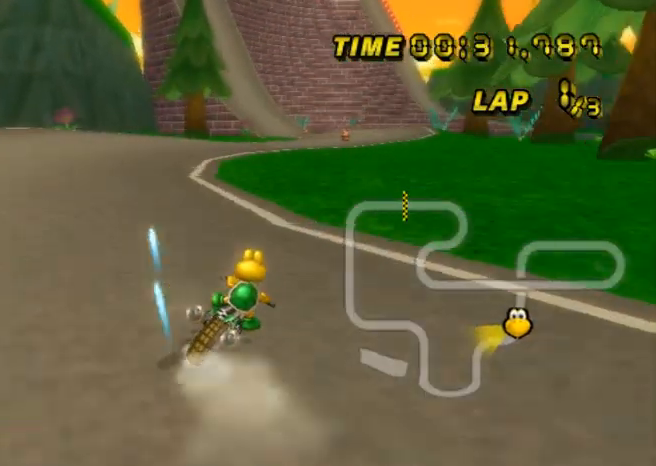
{"buttons": ["A", "R1"], "left_stick": "up-left", "events": []}
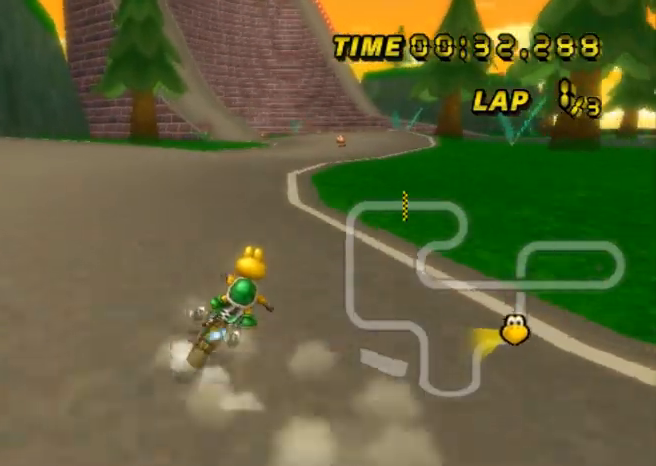
{"buttons": ["A"], "left_stick": "center", "events": [[134, "left_stick", "up-right"], [234, "R1", "up"], [267, "left_stick", "center"]]}
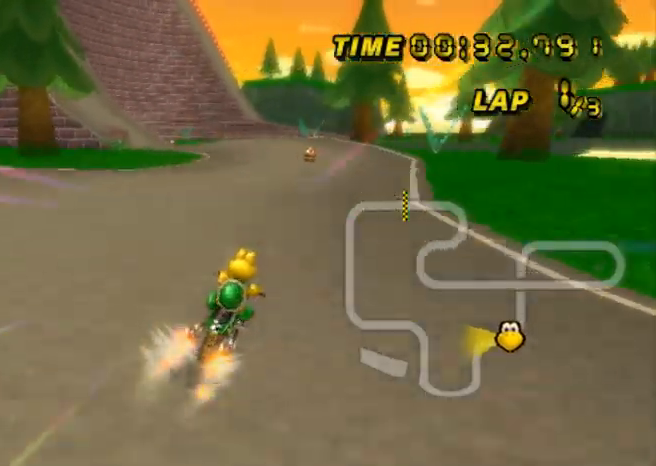
{"buttons": ["A", "R1"], "left_stick": "up-left", "events": [[33, "R1", "down"], [33, "left_stick", "up-left"]]}
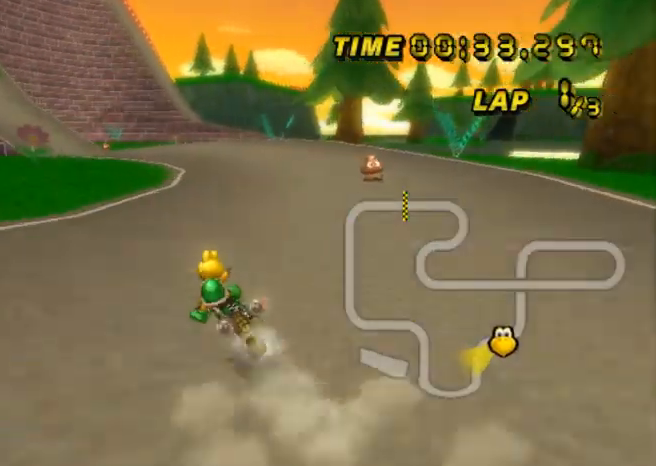
{"buttons": ["A", "R1"], "left_stick": "up-right", "events": [[200, "left_stick", "up-right"]]}
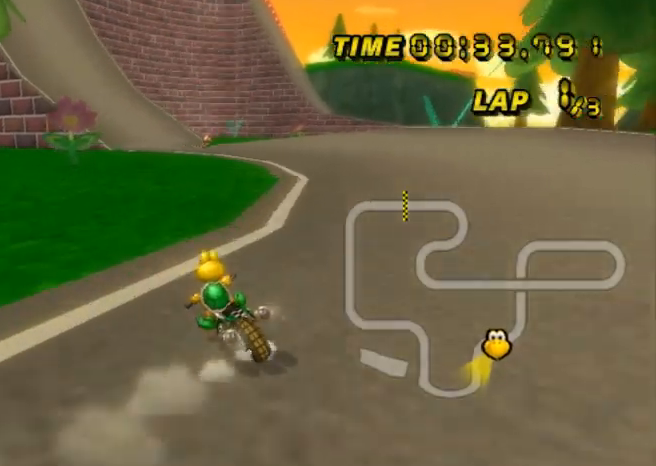
{"buttons": ["A", "R1"], "left_stick": "up-right", "events": [[233, "left_stick", "up-left"], [367, "left_stick", "up-right"]]}
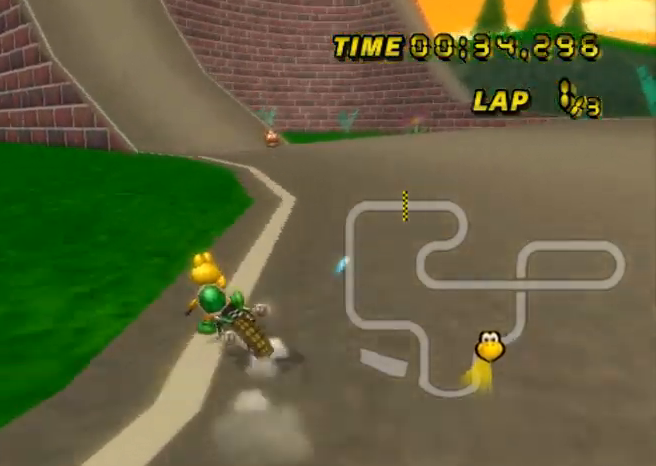
{"buttons": ["A", "R1"], "left_stick": "up-left", "events": [[67, "left_stick", "up-left"], [167, "left_stick", "up-right"], [300, "left_stick", "up-left"]]}
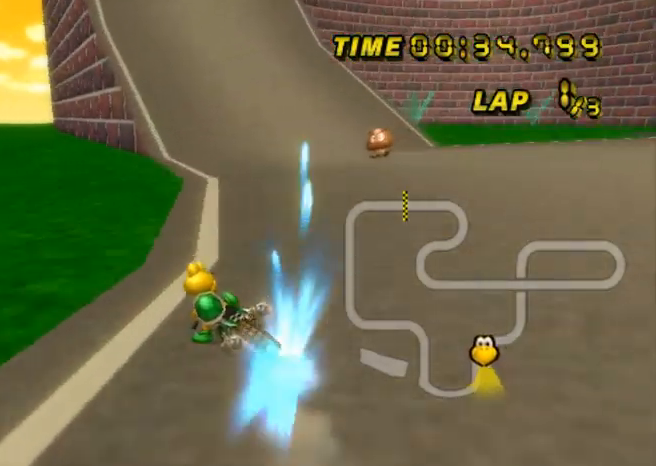
{"buttons": ["A"], "left_stick": "center", "events": [[33, "left_stick", "up-right"], [100, "R1", "up"], [166, "left_stick", "right"], [200, "R1", "down"], [433, "R1", "up"], [433, "left_stick", "center"]]}
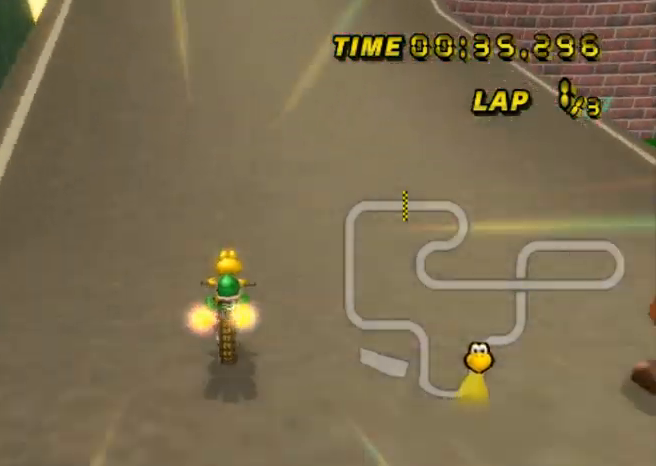
{"buttons": ["A"], "left_stick": "center", "events": [[334, "left_stick", "left"], [401, "left_stick", "up-left"], [501, "left_stick", "center"]]}